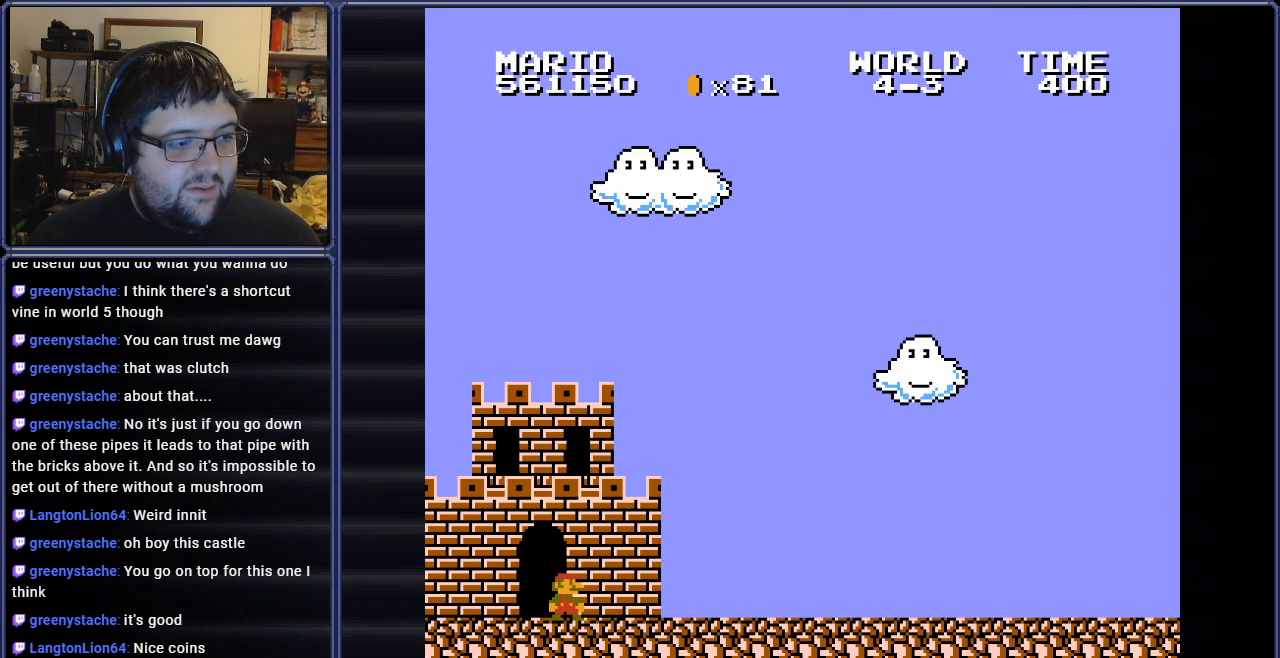
Gameplay with a controller (Nintendo layout); each line is a JSON object with the inputs held at the frame after it. "events" lists button and stick changes between this image and that frame as [ms after this image, input, new state], when the widget could be followed in between. Not read: L3 R3.
{"buttons": ["START"], "events": [[501, "START", "down"]]}
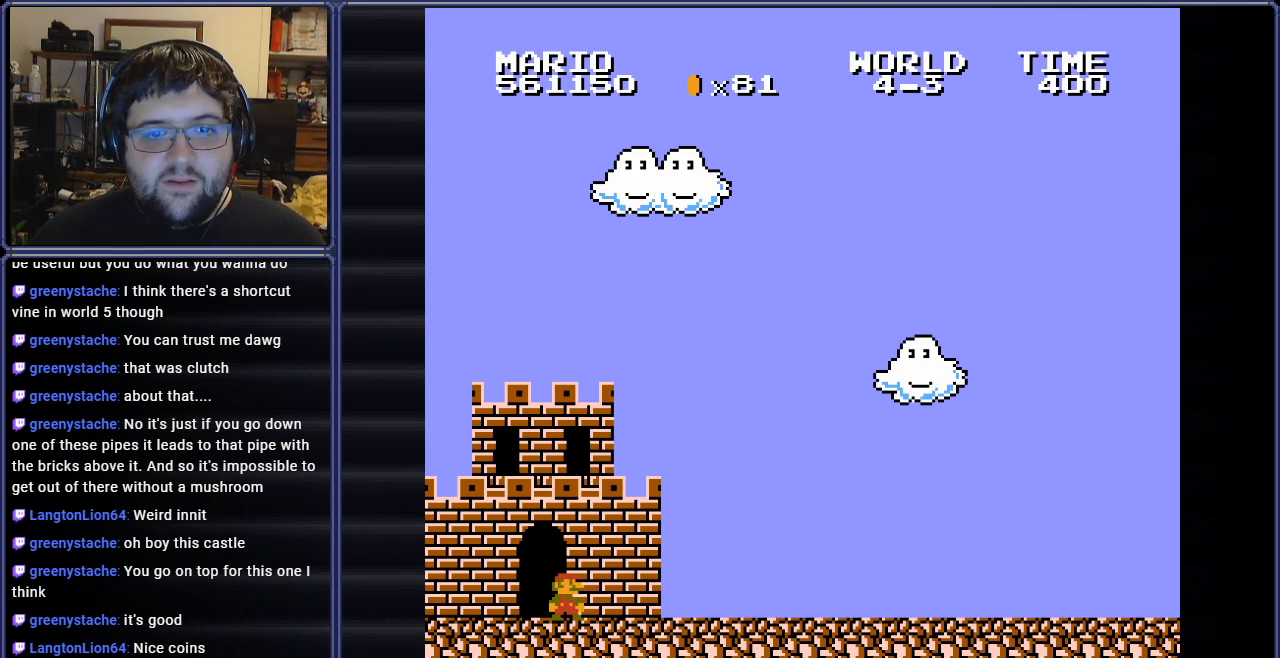
{"buttons": ["DPAD_RIGHT"], "events": [[183, "START", "up"], [467, "DPAD_RIGHT", "down"]]}
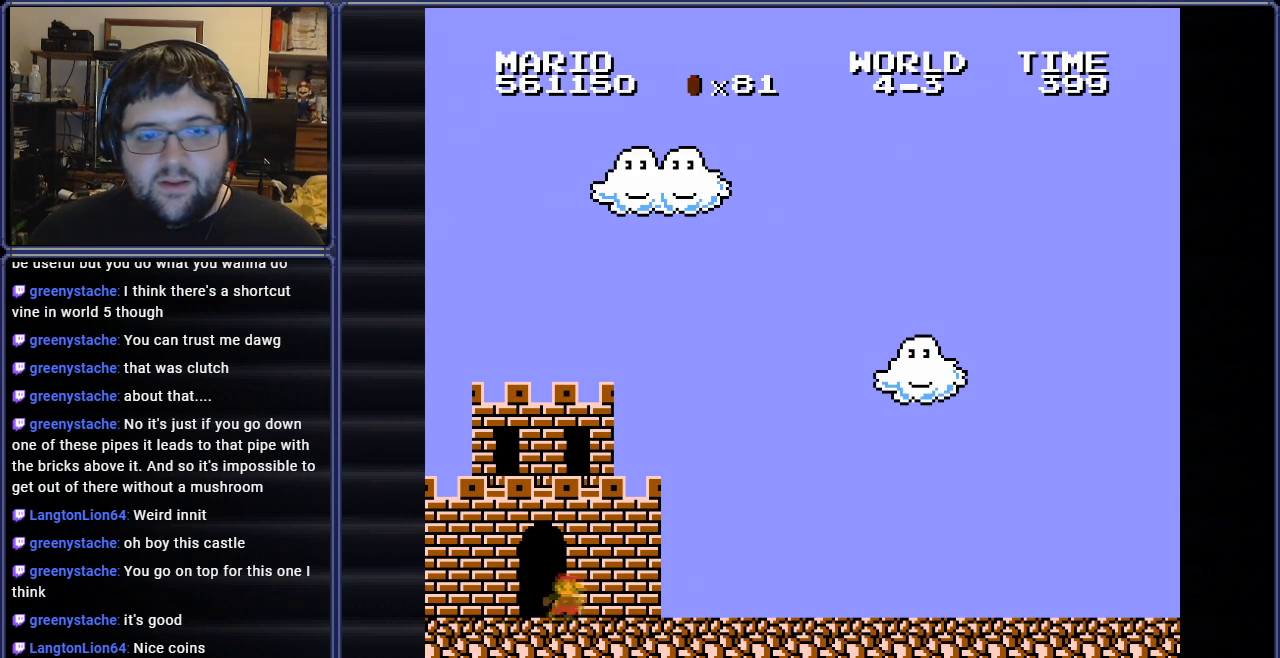
{"buttons": ["B", "DPAD_RIGHT"], "events": [[150, "B", "down"]]}
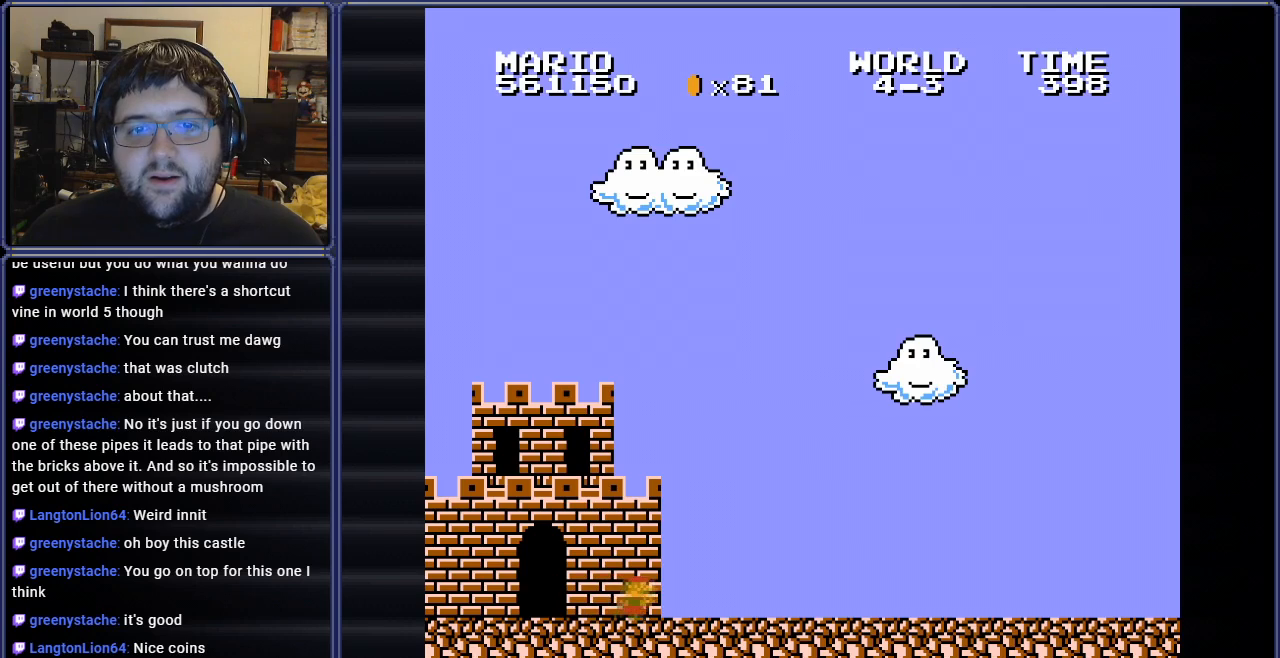
{"buttons": ["B", "DPAD_RIGHT"], "events": []}
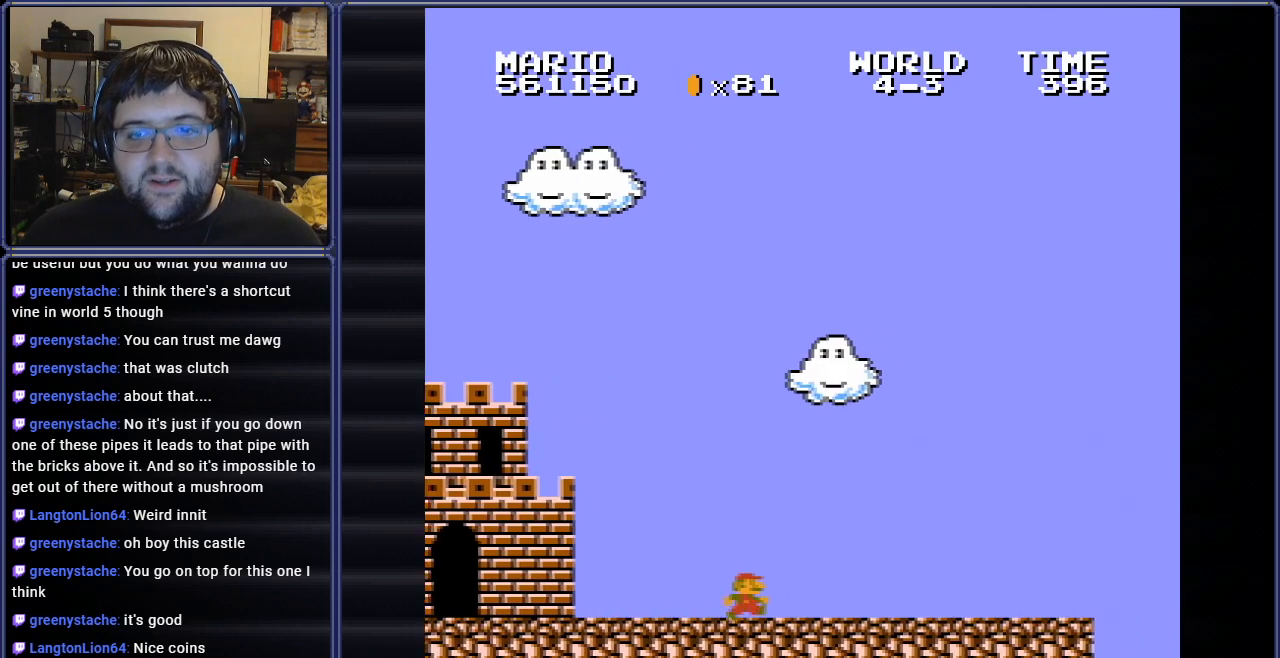
{"buttons": ["B", "DPAD_RIGHT"], "events": [[334, "DPAD_RIGHT", "up"], [467, "DPAD_RIGHT", "down"]]}